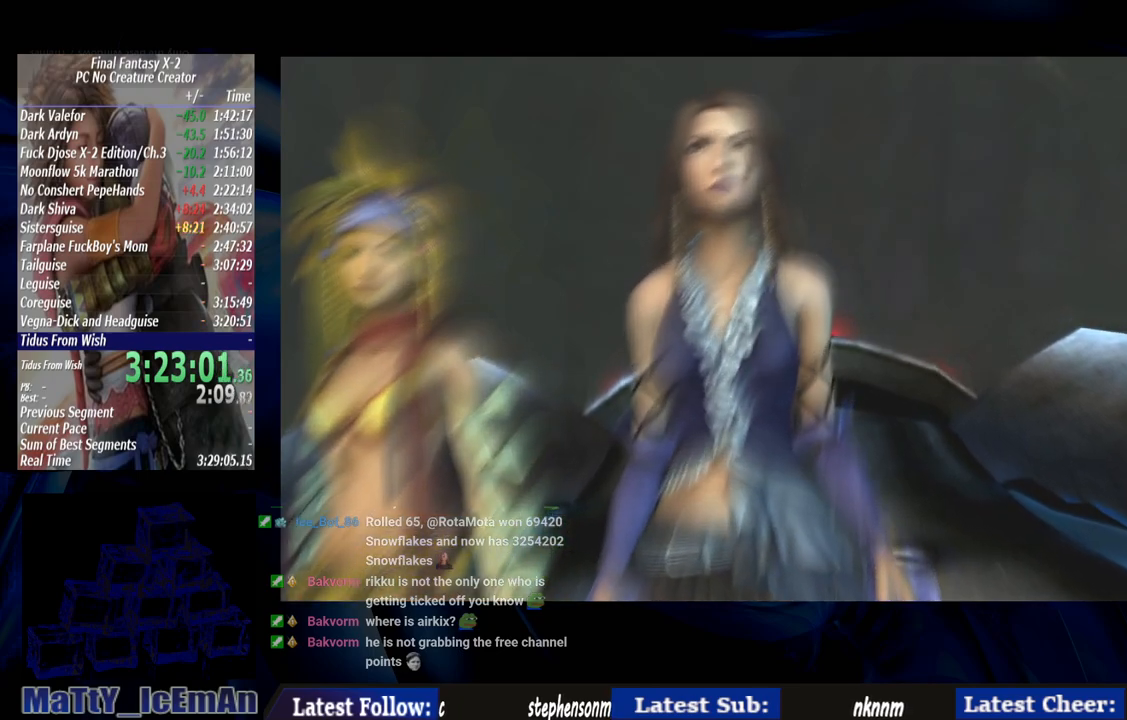
Gameplay with a controller (PlayStation layout); each line is a JSON object with the inputs held at the frame after it. "events" lists button and stick changes between this image and that frame as [ms after this image, input, new state], when the widget could be followed in between. Not read: L2 L3 R3.
{"buttons": [], "left_stick": "center", "right_stick": "center", "events": [[17, "R1", "up"], [83, "CROSS", "up"], [183, "CROSS", "down"], [183, "R1", "down"], [250, "R1", "up"], [283, "CROSS", "up"], [383, "CROSS", "down"], [383, "R1", "down"], [450, "CROSS", "up"], [450, "R1", "up"]]}
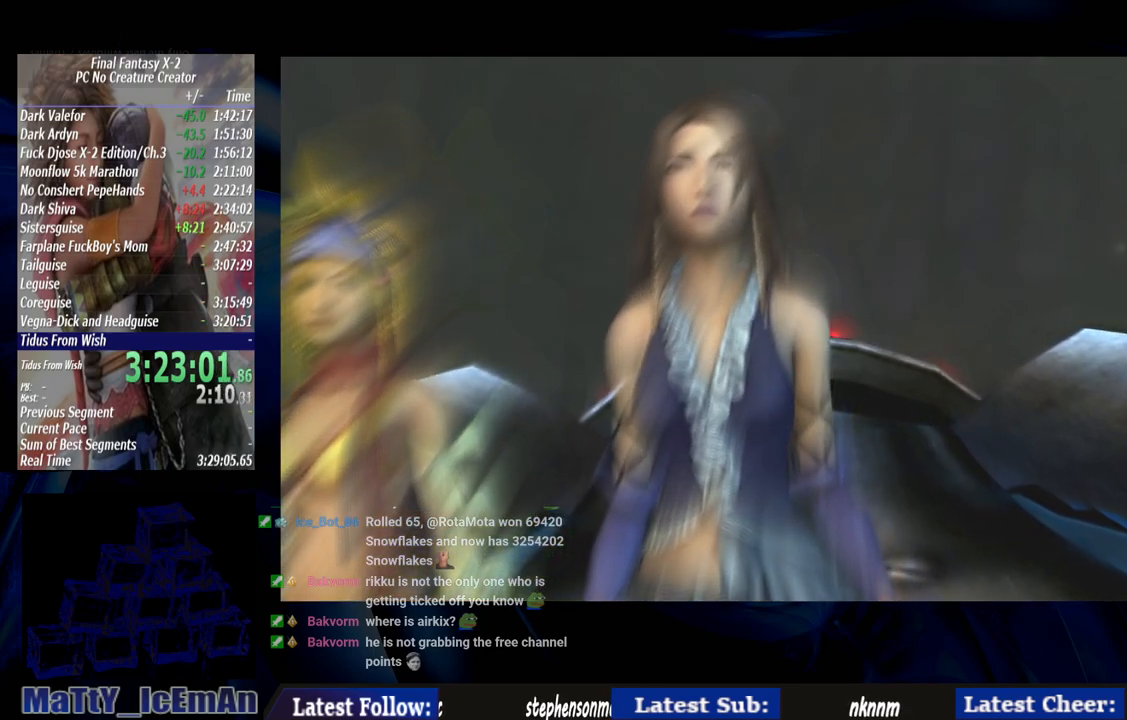
{"buttons": ["CROSS", "R1"], "left_stick": "center", "right_stick": "center", "events": [[50, "CROSS", "down"], [83, "R1", "down"], [150, "CROSS", "up"], [183, "R1", "up"], [283, "CROSS", "down"], [283, "R1", "down"], [350, "CROSS", "up"], [350, "R1", "up"], [450, "CROSS", "down"], [483, "R1", "down"]]}
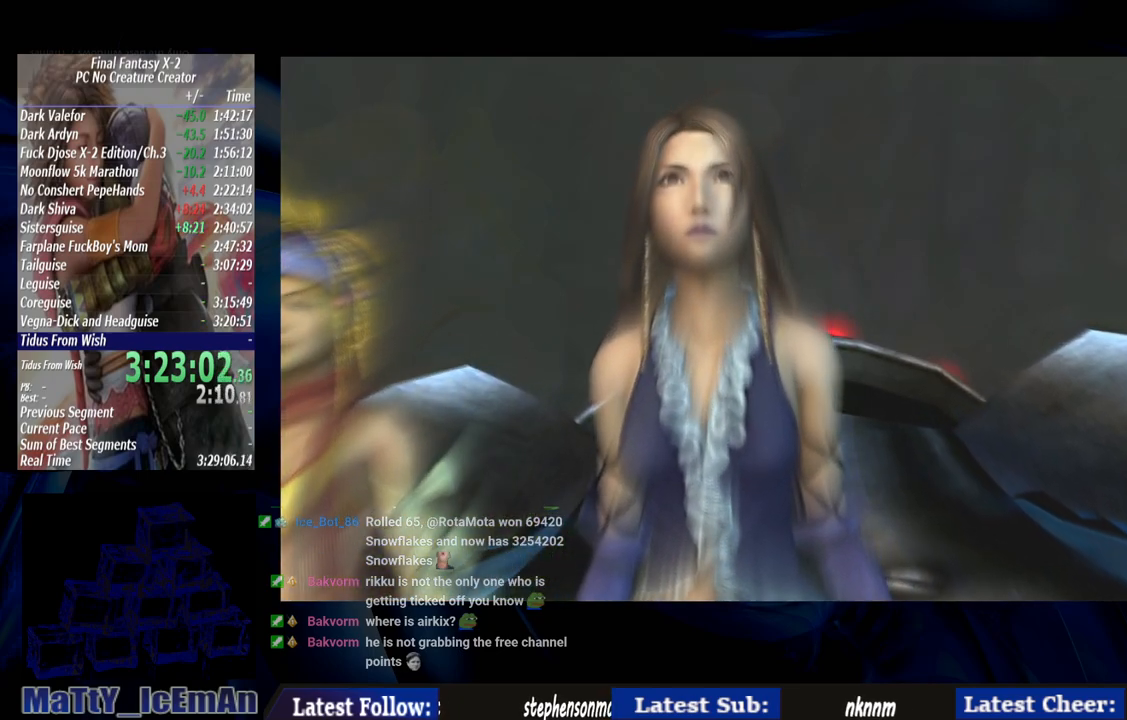
{"buttons": [], "left_stick": "center", "right_stick": "center", "events": [[50, "CROSS", "up"], [83, "R1", "up"], [183, "CROSS", "down"], [183, "R1", "down"], [283, "CROSS", "up"], [283, "R1", "up"], [383, "CROSS", "down"], [383, "R1", "down"], [483, "CROSS", "up"], [483, "R1", "up"]]}
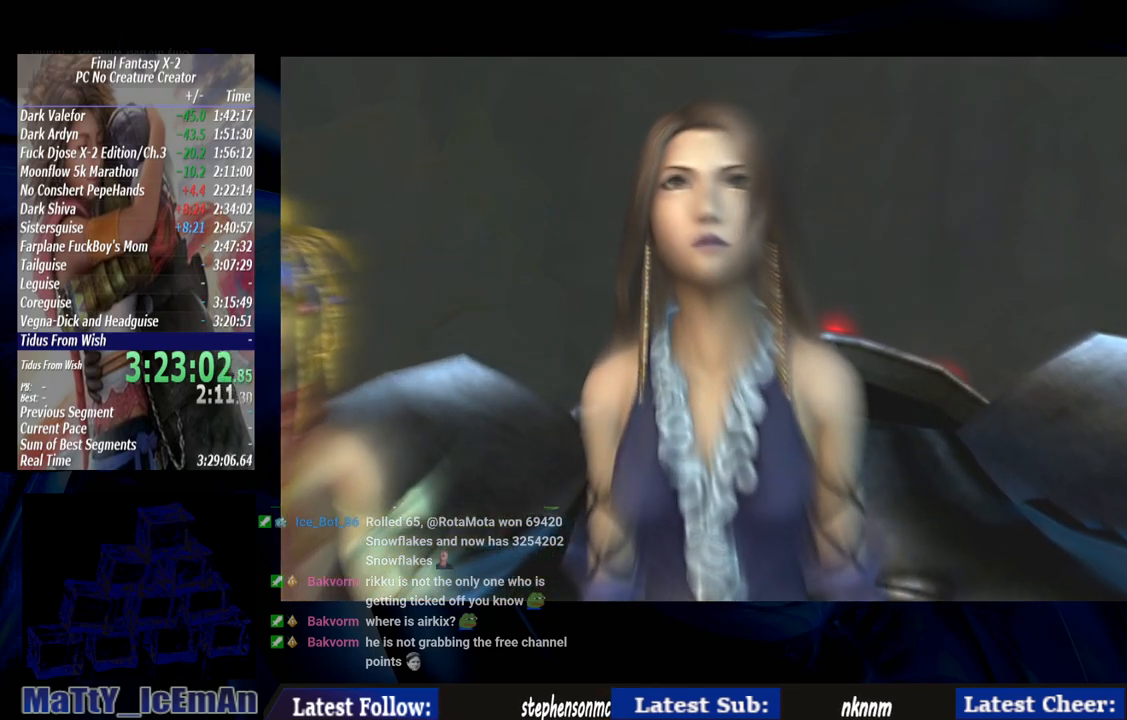
{"buttons": ["CROSS"], "left_stick": "center", "right_stick": "center", "events": [[417, "CROSS", "down"]]}
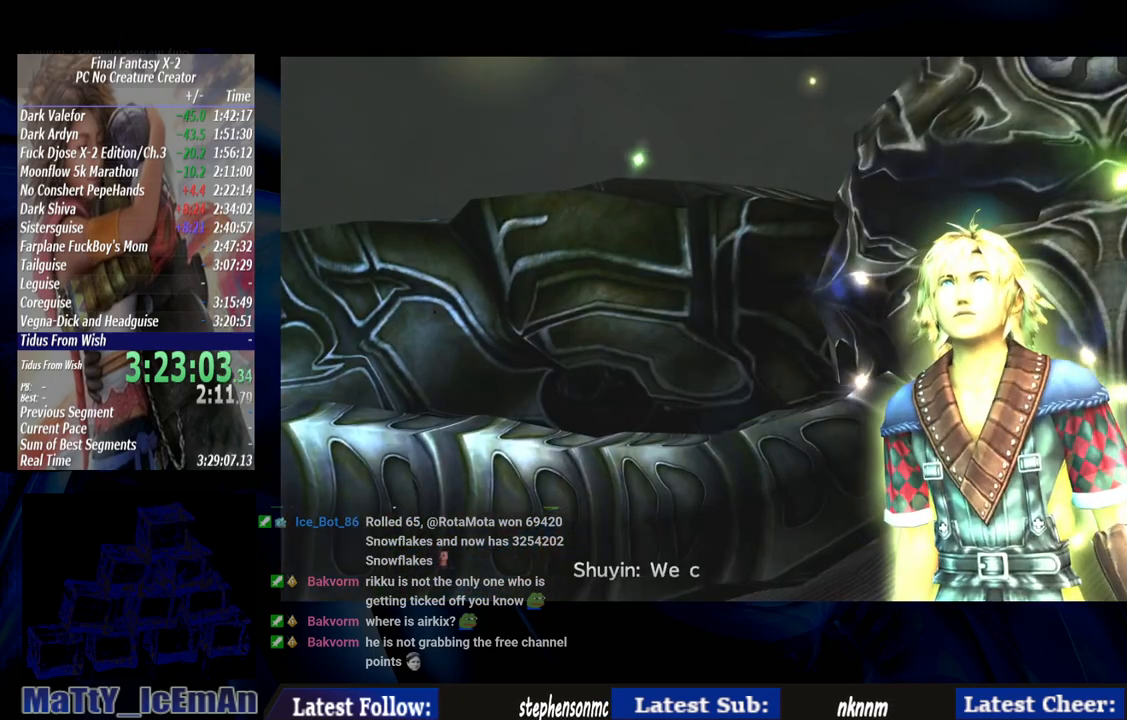
{"buttons": ["CROSS"], "left_stick": "center", "right_stick": "center", "events": [[50, "CROSS", "up"], [117, "CROSS", "down"], [250, "CROSS", "up"], [317, "CROSS", "down"]]}
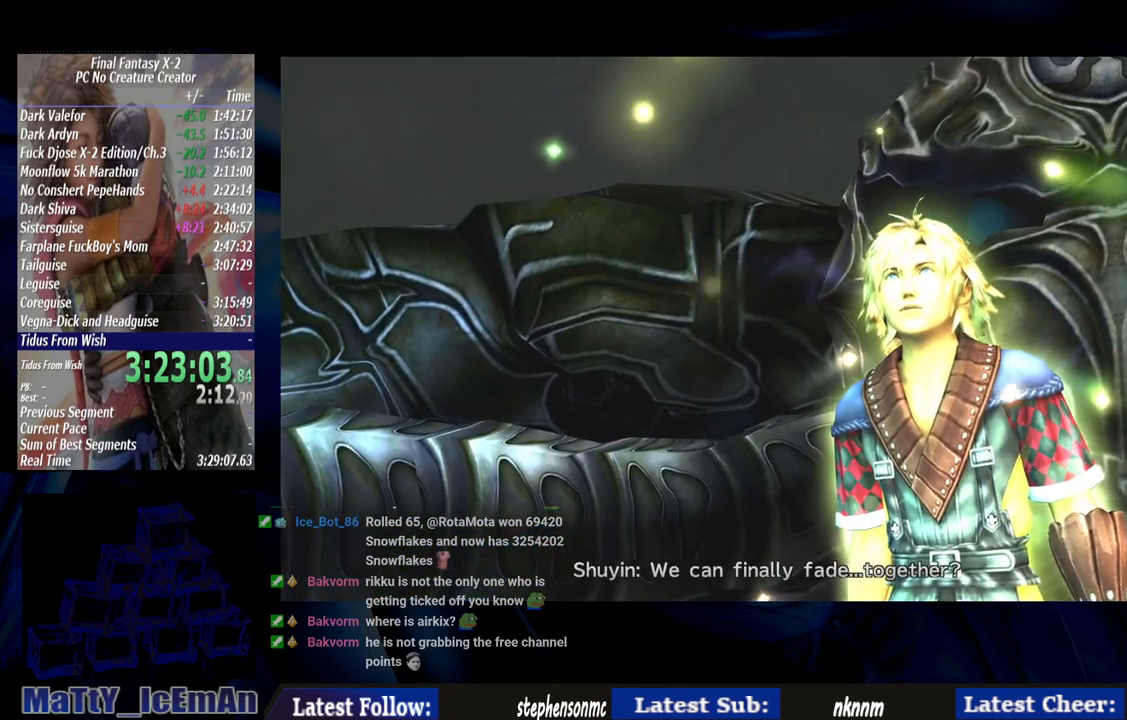
{"buttons": ["CROSS"], "left_stick": "center", "right_stick": "center", "events": [[117, "CROSS", "up"], [183, "CROSS", "down"], [317, "CROSS", "up"], [383, "CROSS", "down"]]}
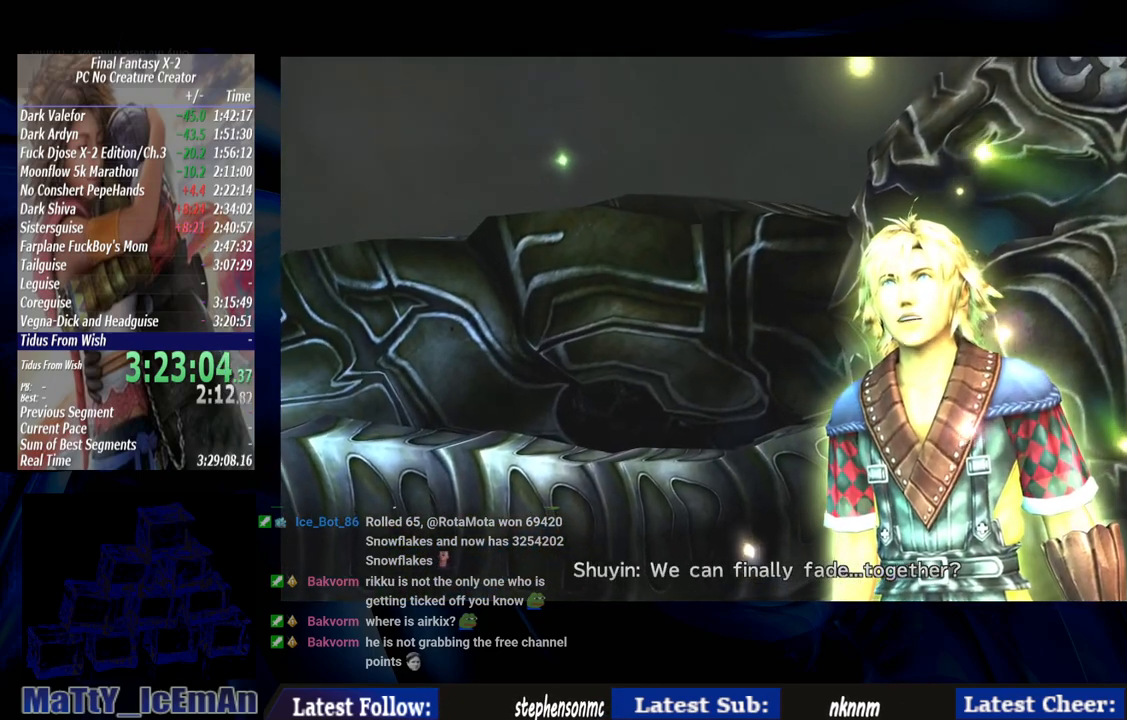
{"buttons": ["CROSS"], "left_stick": "center", "right_stick": "center", "events": [[17, "CROSS", "up"], [83, "CROSS", "down"], [183, "CROSS", "up"], [283, "CROSS", "down"]]}
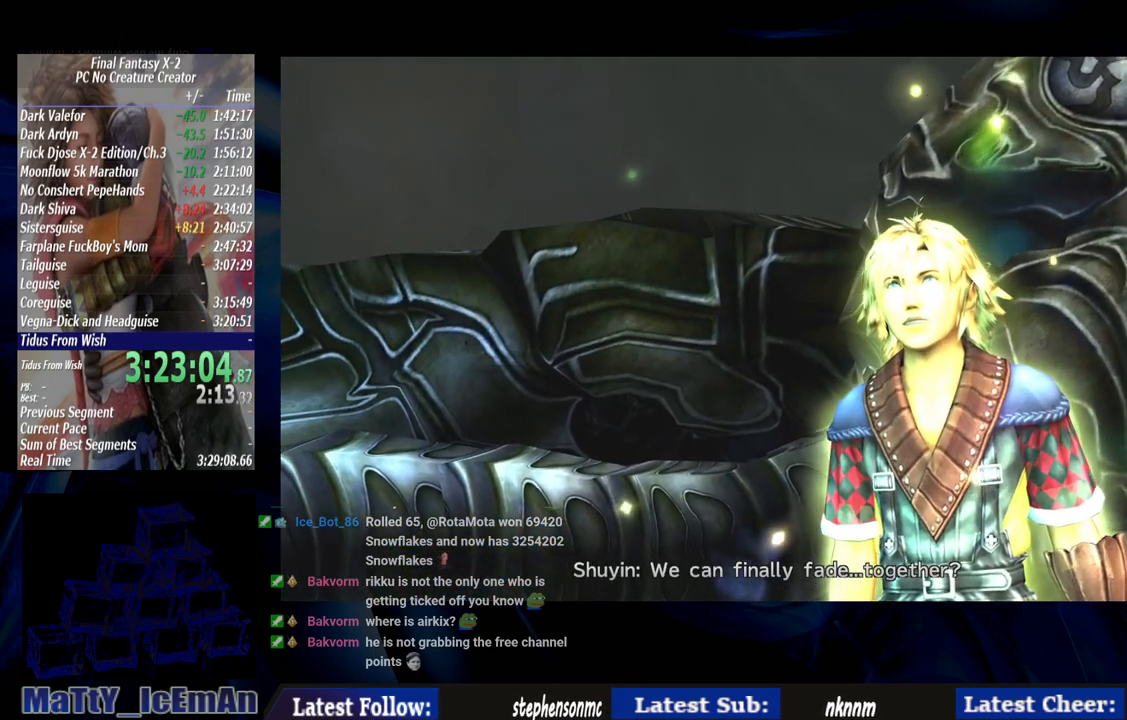
{"buttons": [], "left_stick": "center", "right_stick": "center", "events": [[50, "CROSS", "up"], [117, "CROSS", "down"], [217, "CROSS", "up"], [283, "CROSS", "down"], [417, "CROSS", "up"]]}
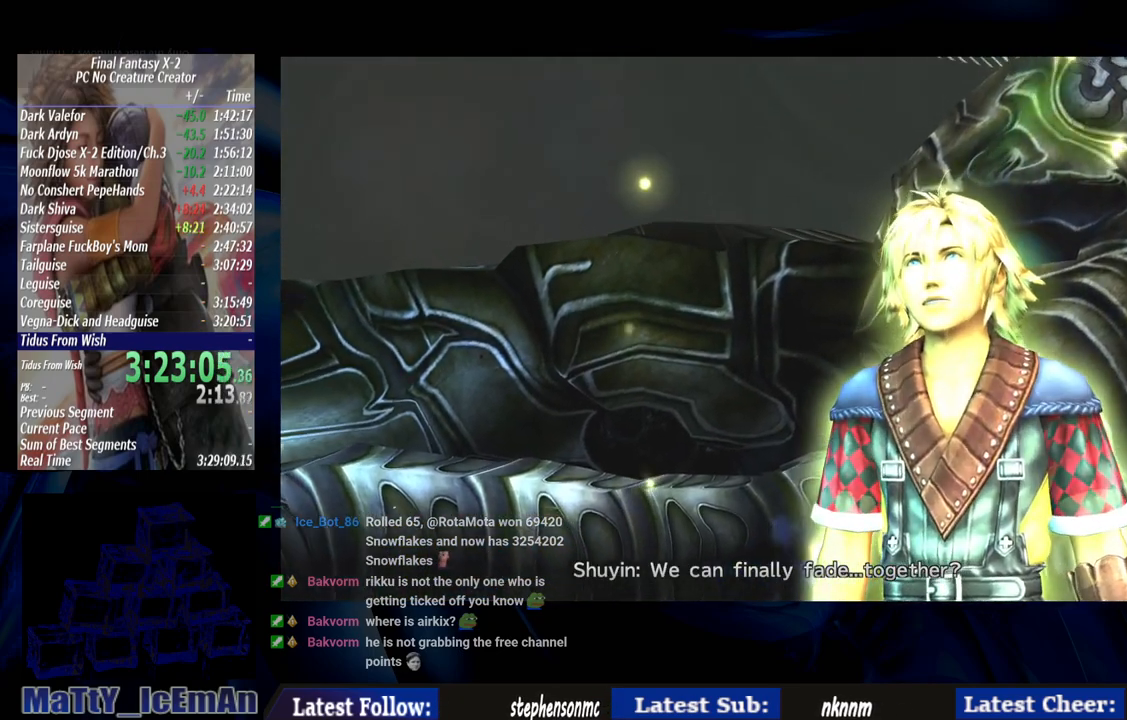
{"buttons": [], "left_stick": "center", "right_stick": "center", "events": [[17, "CROSS", "down"], [117, "CROSS", "up"], [183, "CROSS", "down"], [317, "CROSS", "up"], [383, "CROSS", "down"], [483, "CROSS", "up"]]}
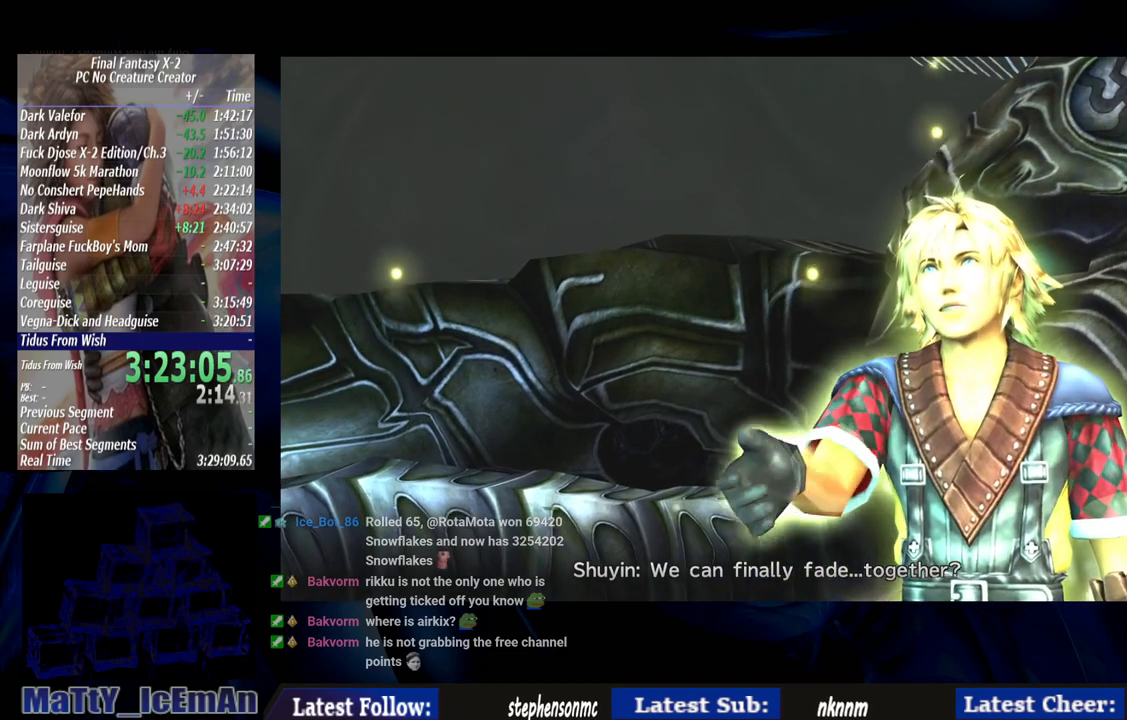
{"buttons": [], "left_stick": "center", "right_stick": "center", "events": [[83, "CROSS", "down"], [183, "CROSS", "up"], [283, "CROSS", "down"], [450, "CROSS", "up"]]}
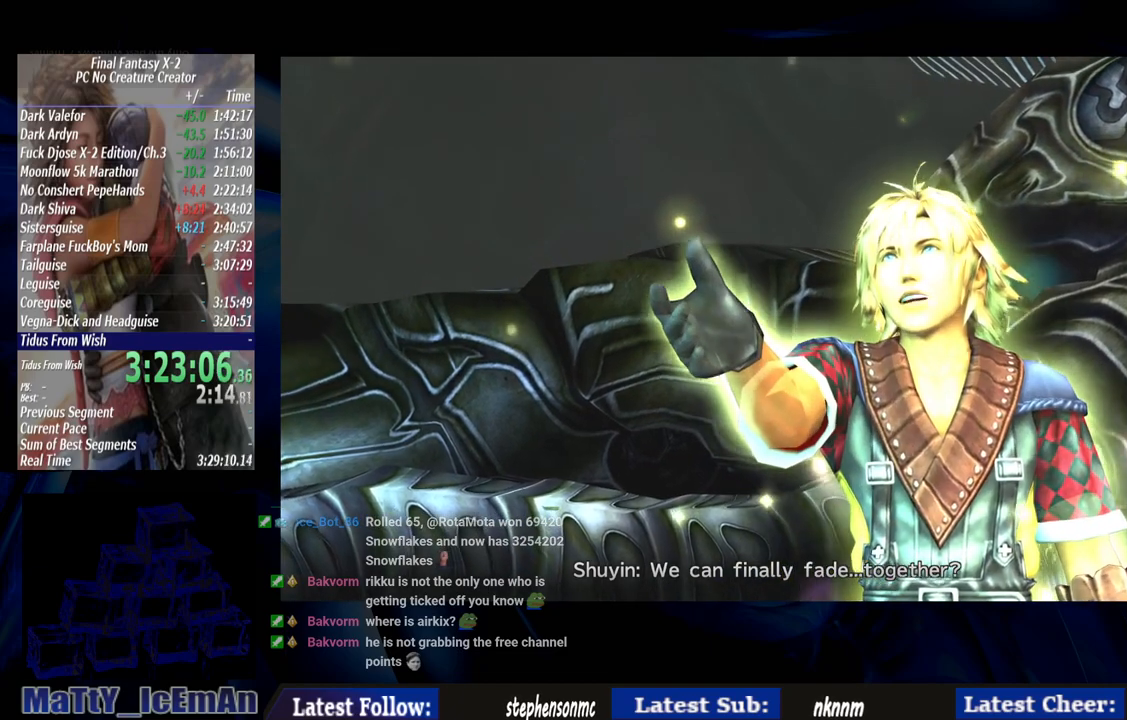
{"buttons": ["CROSS", "R1"], "left_stick": "center", "right_stick": "center", "events": [[17, "R1", "down"], [50, "CROSS", "down"], [150, "R1", "up"], [183, "CROSS", "up"], [250, "CROSS", "down"], [250, "R1", "down"], [350, "CROSS", "up"], [350, "R1", "up"], [450, "CROSS", "down"], [483, "R1", "down"]]}
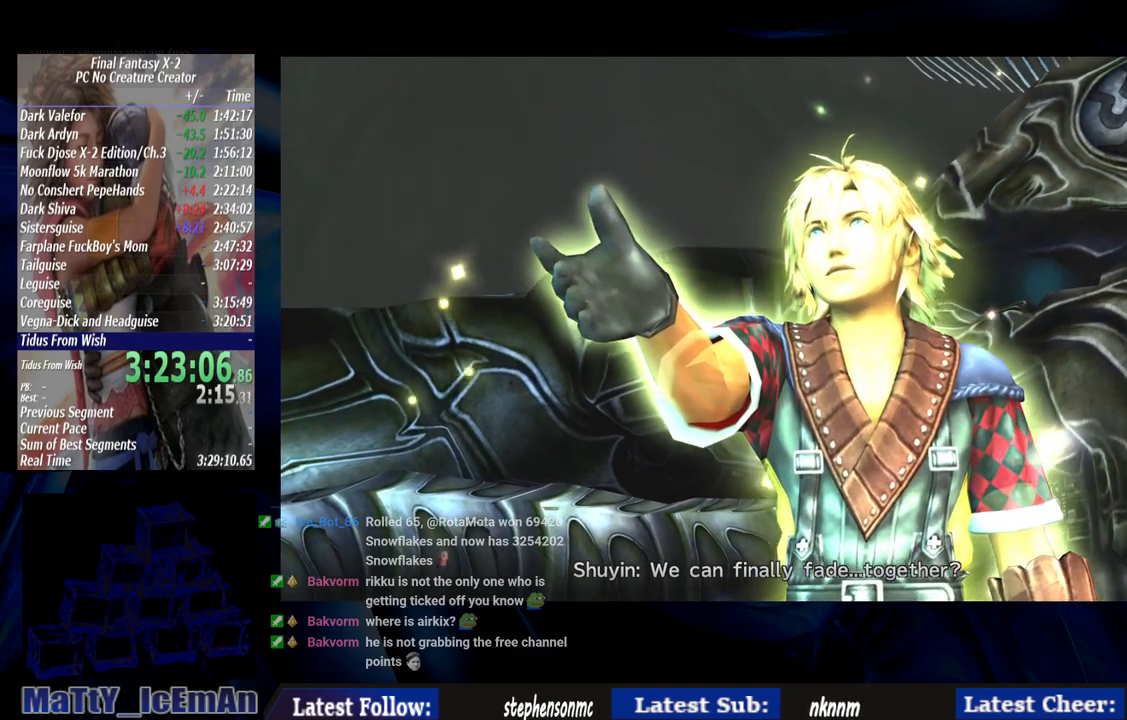
{"buttons": [], "left_stick": "center", "right_stick": "center", "events": [[83, "CROSS", "up"], [83, "R1", "up"], [150, "CROSS", "down"], [183, "R1", "down"], [250, "CROSS", "up"], [283, "R1", "up"], [350, "CROSS", "down"], [383, "R1", "down"], [483, "CROSS", "up"], [483, "R1", "up"]]}
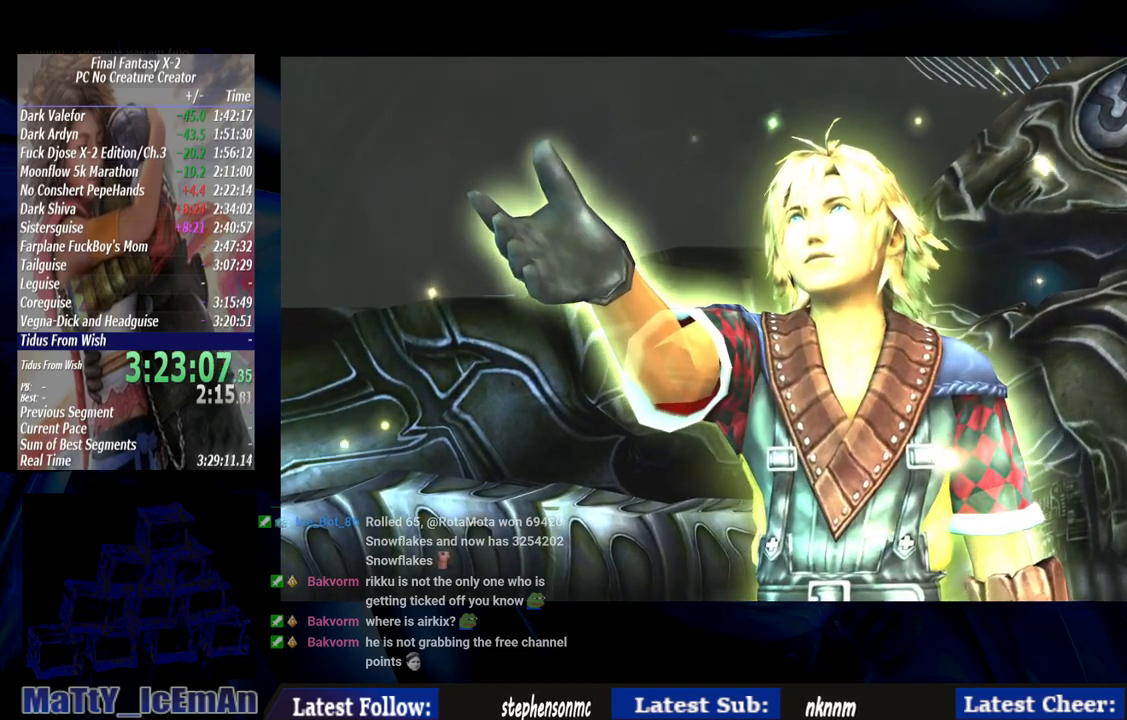
{"buttons": [], "left_stick": "center", "right_stick": "center", "events": [[83, "CROSS", "down"], [83, "R1", "down"], [217, "CROSS", "up"], [217, "R1", "up"], [283, "CROSS", "down"], [283, "R1", "down"], [383, "CROSS", "up"], [417, "R1", "up"]]}
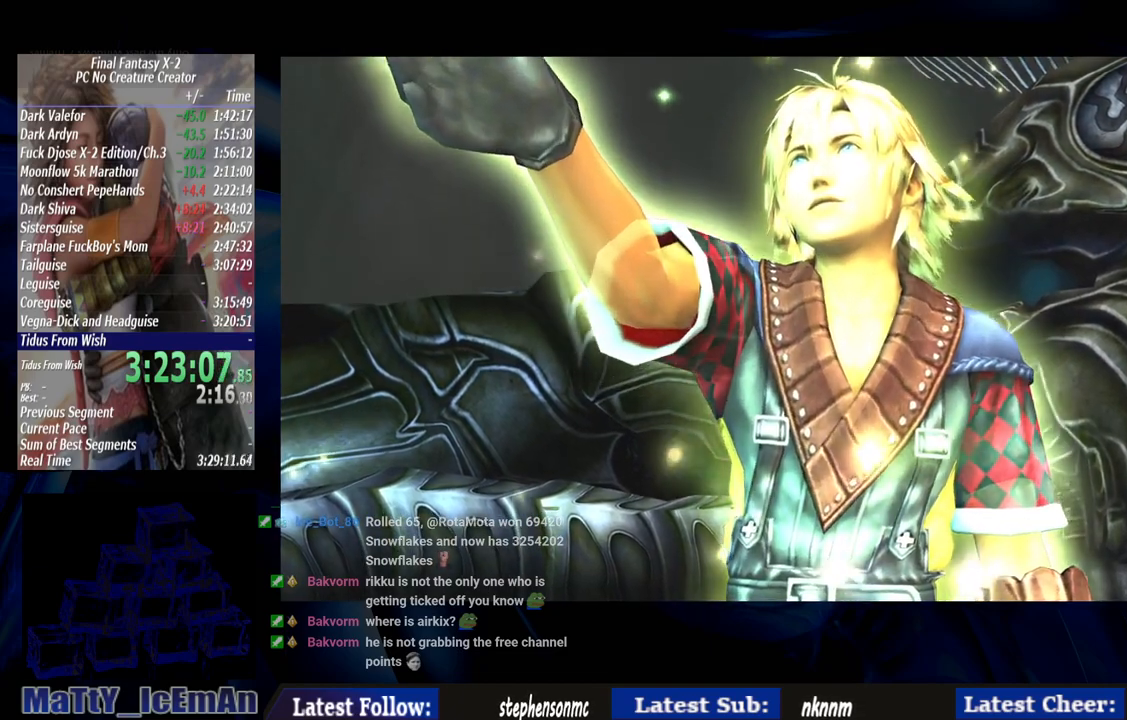
{"buttons": ["CROSS", "R1"], "left_stick": "center", "right_stick": "center", "events": [[17, "CROSS", "down"], [17, "R1", "down"], [117, "CROSS", "up"], [117, "R1", "up"], [217, "CROSS", "down"], [250, "R1", "down"], [350, "CROSS", "up"], [350, "R1", "up"], [450, "CROSS", "down"], [450, "R1", "down"]]}
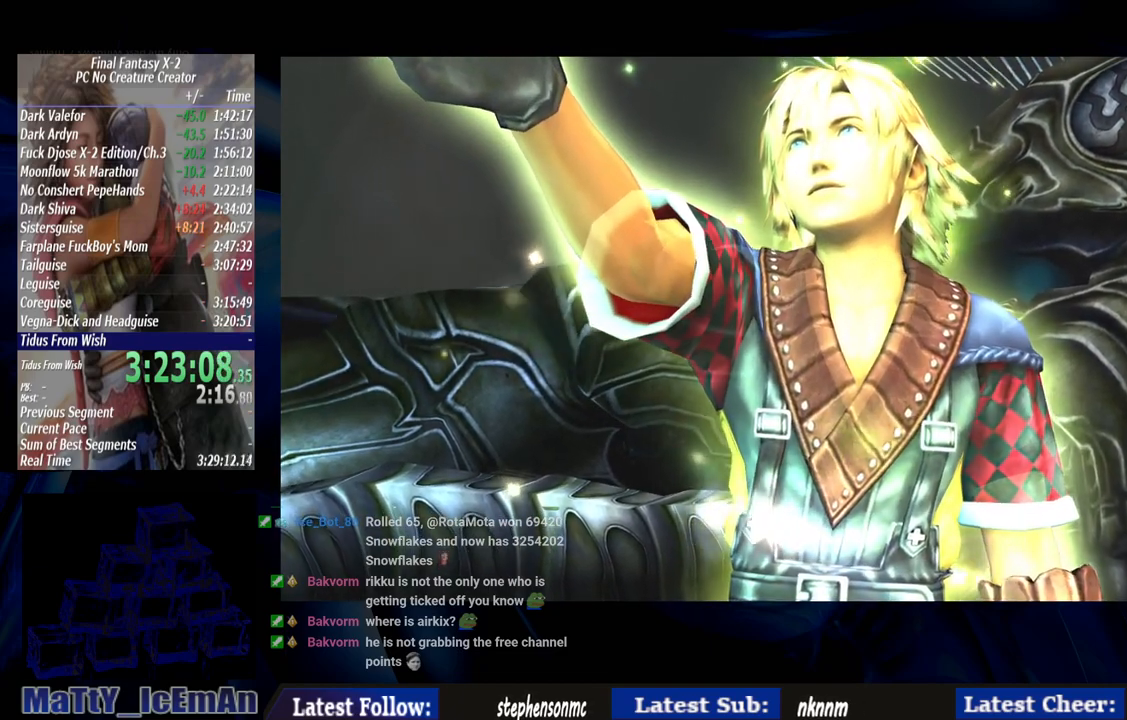
{"buttons": ["R1"], "left_stick": "center", "right_stick": "center", "events": [[50, "CROSS", "up"], [50, "R1", "up"], [150, "CROSS", "down"], [150, "R1", "down"], [283, "CROSS", "up"], [283, "R1", "up"], [383, "CROSS", "down"], [383, "R1", "down"], [483, "CROSS", "up"]]}
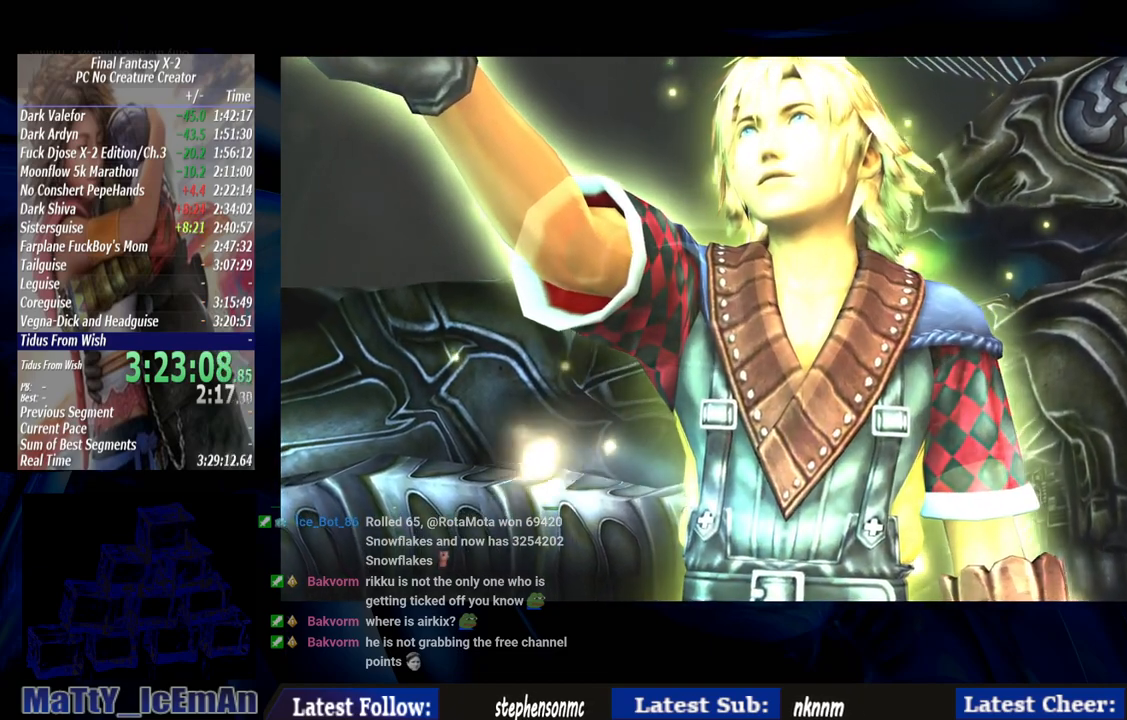
{"buttons": [], "left_stick": "center", "right_stick": "center", "events": [[17, "R1", "up"], [83, "CROSS", "down"], [117, "R1", "down"], [217, "CROSS", "up"], [217, "R1", "up"], [317, "CROSS", "down"], [317, "R1", "down"], [450, "CROSS", "up"], [450, "R1", "up"]]}
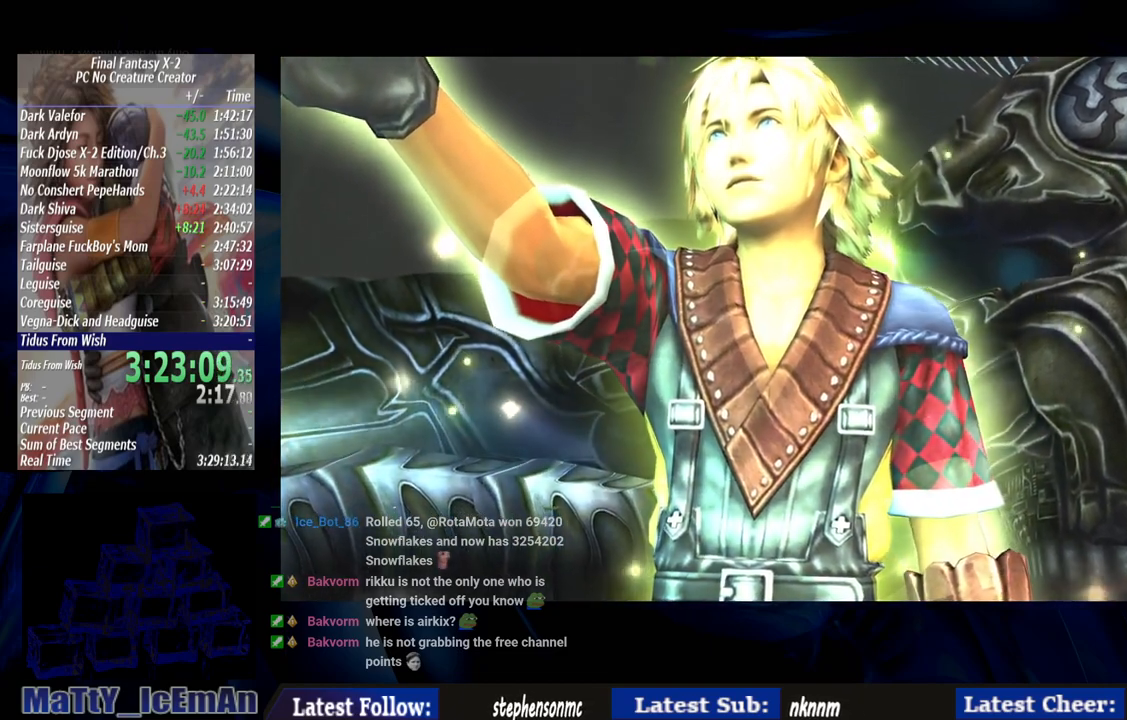
{"buttons": ["CROSS"], "left_stick": "center", "right_stick": "center", "events": [[17, "CROSS", "down"], [50, "R1", "down"], [150, "CROSS", "up"], [150, "R1", "up"], [250, "CROSS", "down"], [250, "R1", "down"], [383, "CROSS", "up"], [383, "R1", "up"], [483, "CROSS", "down"]]}
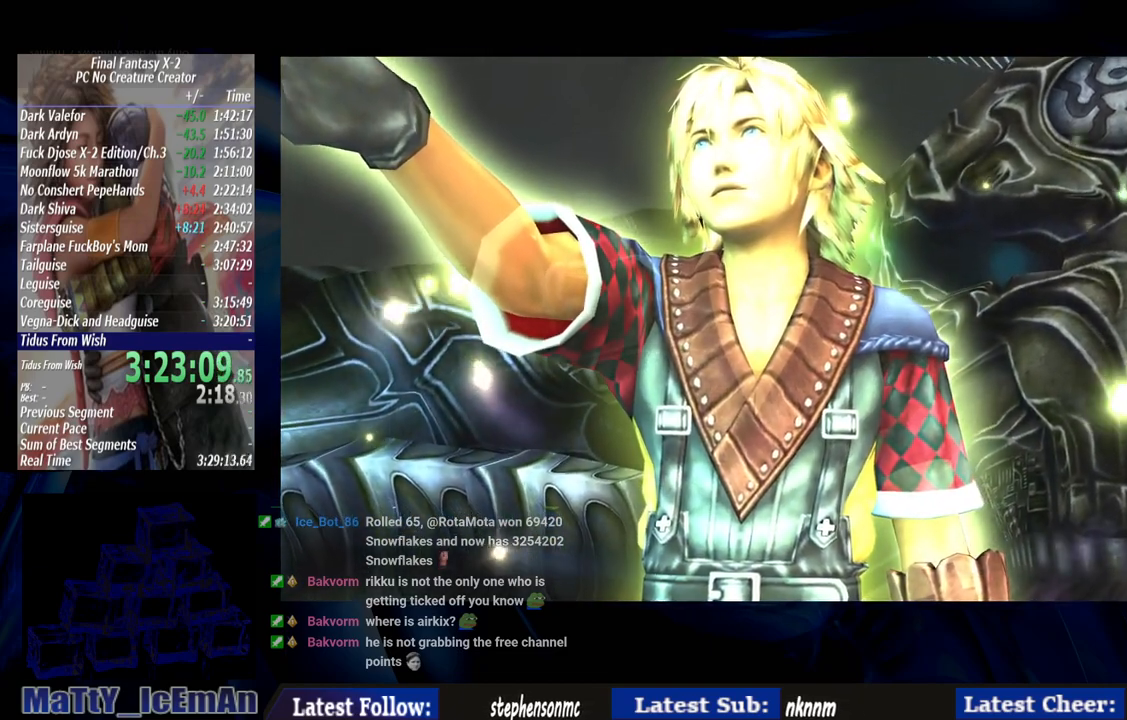
{"buttons": ["CROSS", "R1"], "left_stick": "center", "right_stick": "center", "events": [[17, "R1", "down"], [117, "CROSS", "up"], [117, "R1", "up"], [217, "CROSS", "down"], [217, "R1", "down"], [317, "CROSS", "up"], [350, "R1", "up"], [417, "CROSS", "down"], [450, "R1", "down"]]}
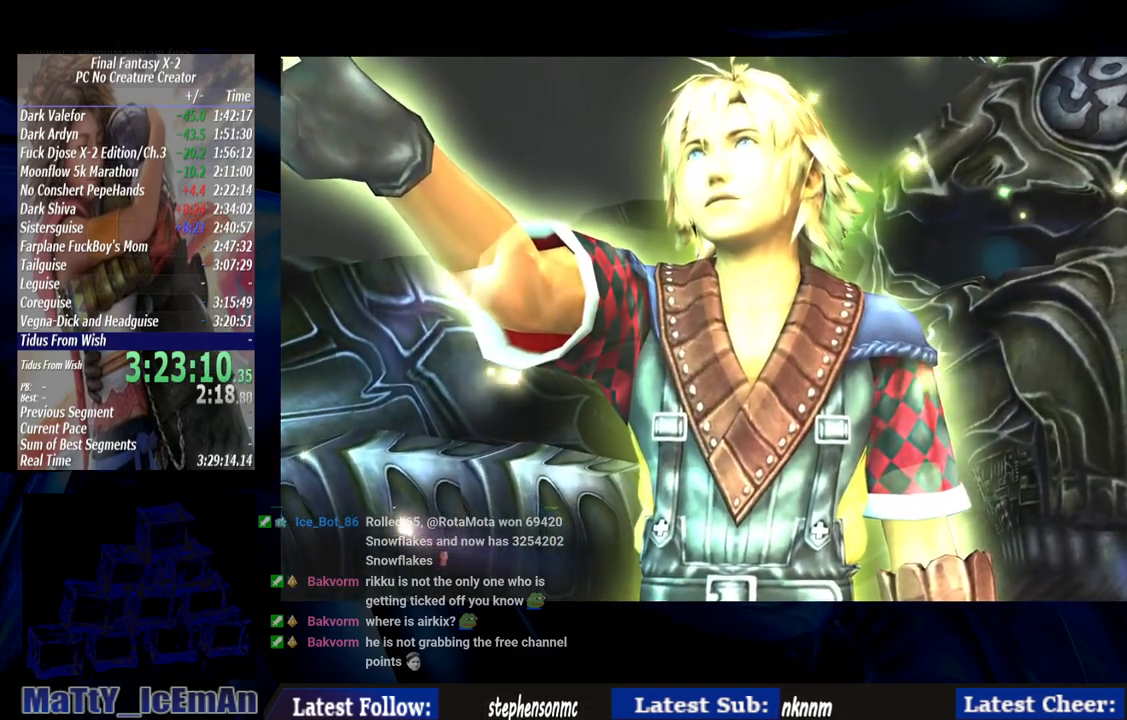
{"buttons": [], "left_stick": "center", "right_stick": "center", "events": [[50, "CROSS", "up"], [50, "R1", "up"], [150, "CROSS", "down"], [183, "R1", "down"], [283, "CROSS", "up"], [283, "R1", "up"], [350, "CROSS", "down"], [383, "R1", "down"], [483, "CROSS", "up"], [483, "R1", "up"]]}
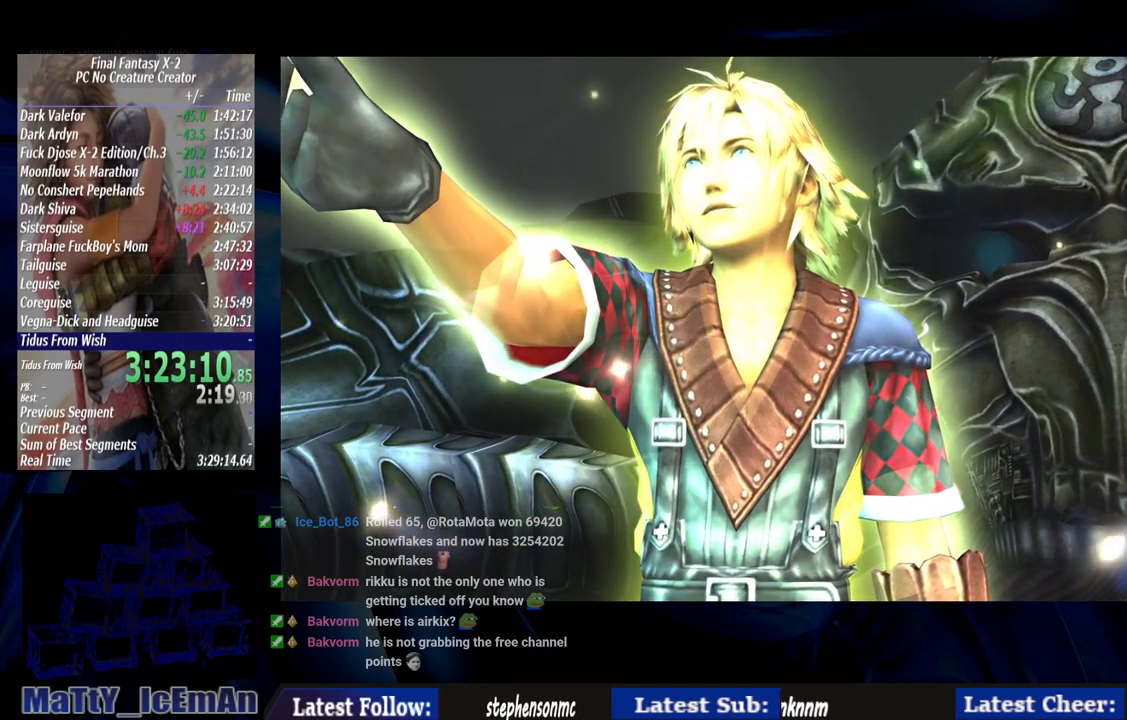
{"buttons": ["CROSS"], "left_stick": "center", "right_stick": "center", "events": [[83, "CROSS", "down"], [117, "R1", "down"], [183, "CROSS", "up"], [183, "R1", "up"], [283, "CROSS", "down"], [350, "R1", "down"], [417, "CROSS", "up"], [417, "R1", "up"], [483, "CROSS", "down"]]}
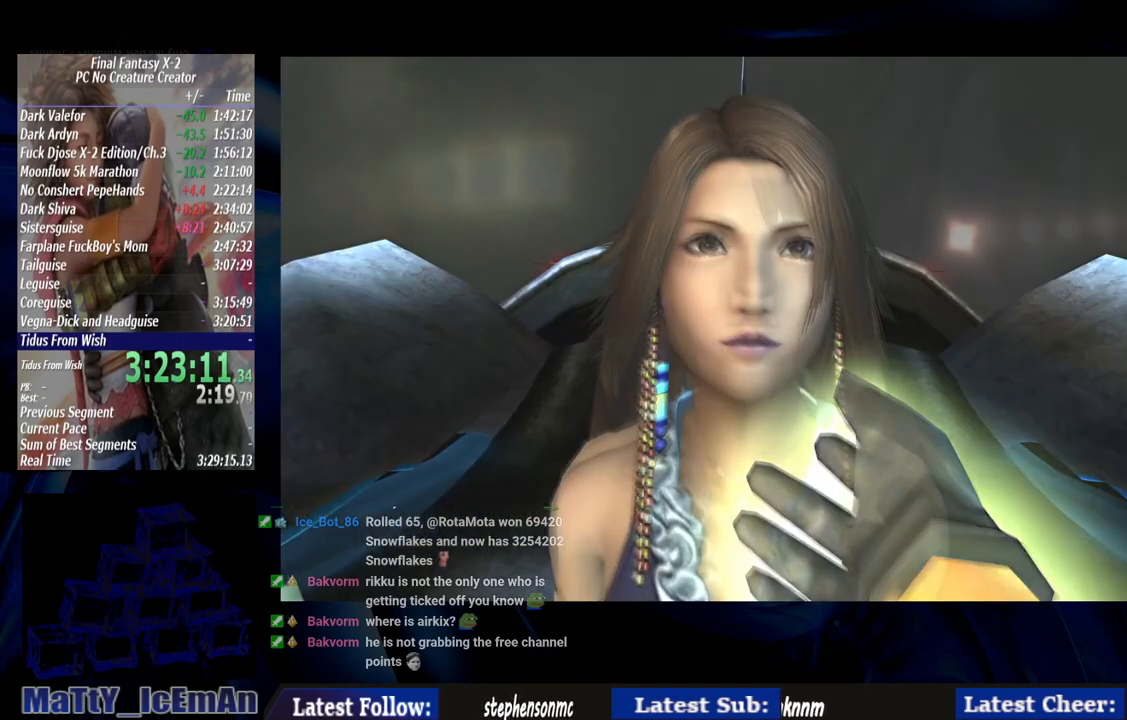
{"buttons": ["CROSS", "R1"], "left_stick": "center", "right_stick": "center", "events": [[17, "R1", "down"], [117, "CROSS", "up"], [117, "R1", "up"], [217, "CROSS", "down"], [250, "R1", "down"], [350, "CROSS", "up"], [350, "R1", "up"], [450, "CROSS", "down"], [483, "R1", "down"]]}
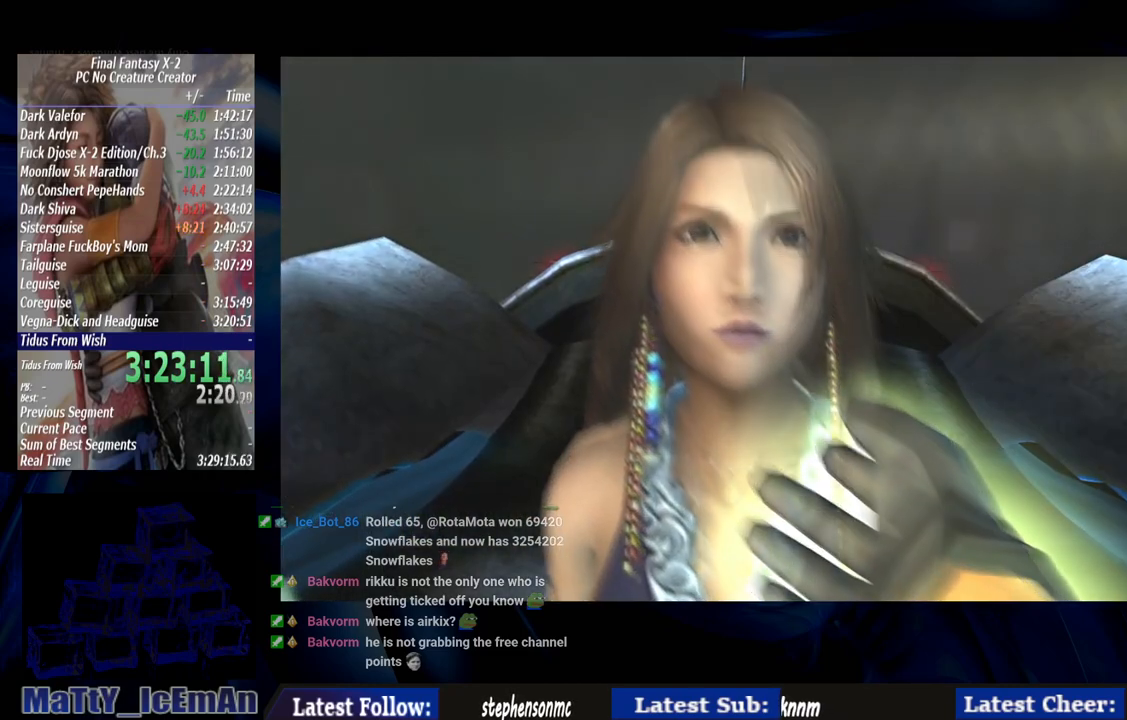
{"buttons": ["CROSS"], "left_stick": "center", "right_stick": "center", "events": [[50, "R1", "up"], [83, "CROSS", "up"], [150, "CROSS", "down"], [183, "R1", "down"], [250, "R1", "up"], [283, "CROSS", "up"], [383, "CROSS", "down"], [383, "R1", "down"], [483, "R1", "up"]]}
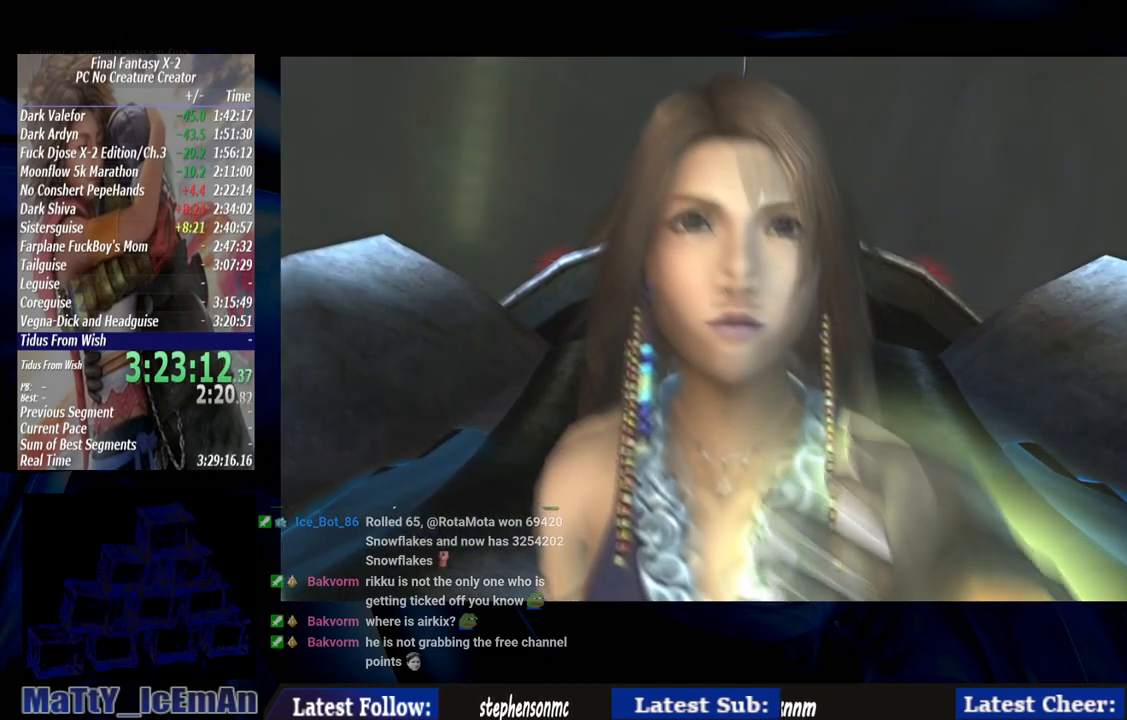
{"buttons": [], "left_stick": "center", "right_stick": "center", "events": [[17, "CROSS", "up"], [117, "CROSS", "down"], [117, "R1", "down"], [217, "R1", "up"], [250, "CROSS", "up"], [350, "CROSS", "down"], [383, "R1", "down"], [450, "CROSS", "up"], [450, "R1", "up"]]}
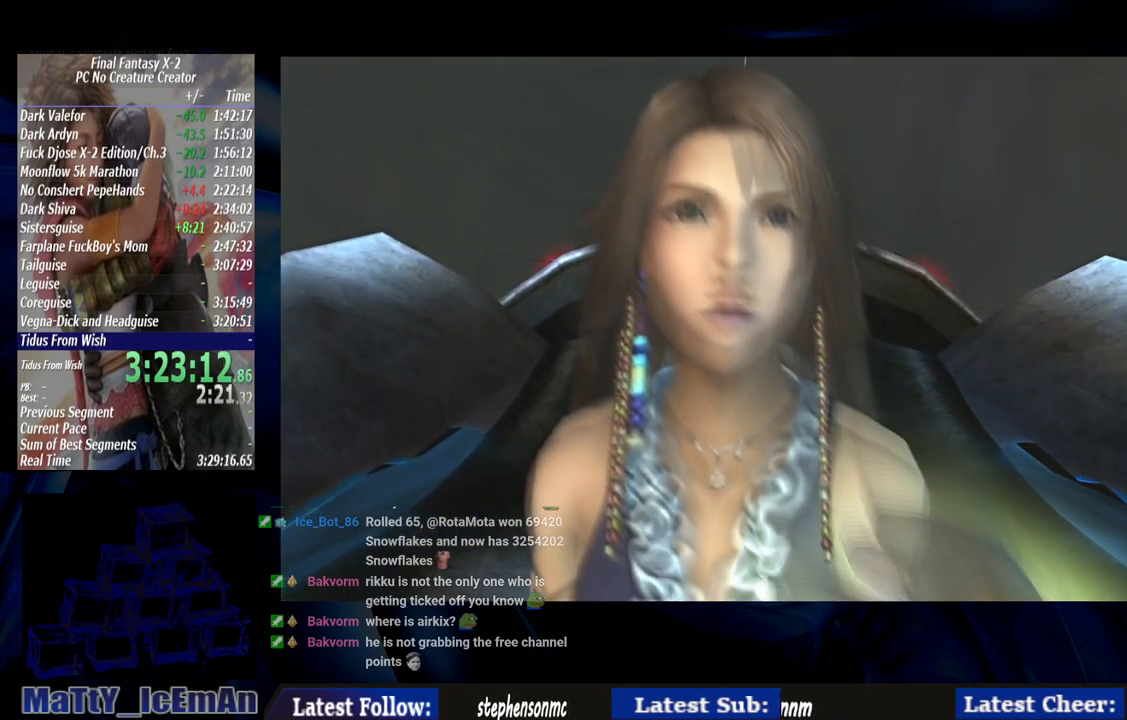
{"buttons": [], "left_stick": "center", "right_stick": "center", "events": [[83, "CROSS", "down"], [83, "R1", "down"], [183, "CROSS", "up"], [183, "R1", "up"], [317, "CROSS", "down"], [417, "CROSS", "up"]]}
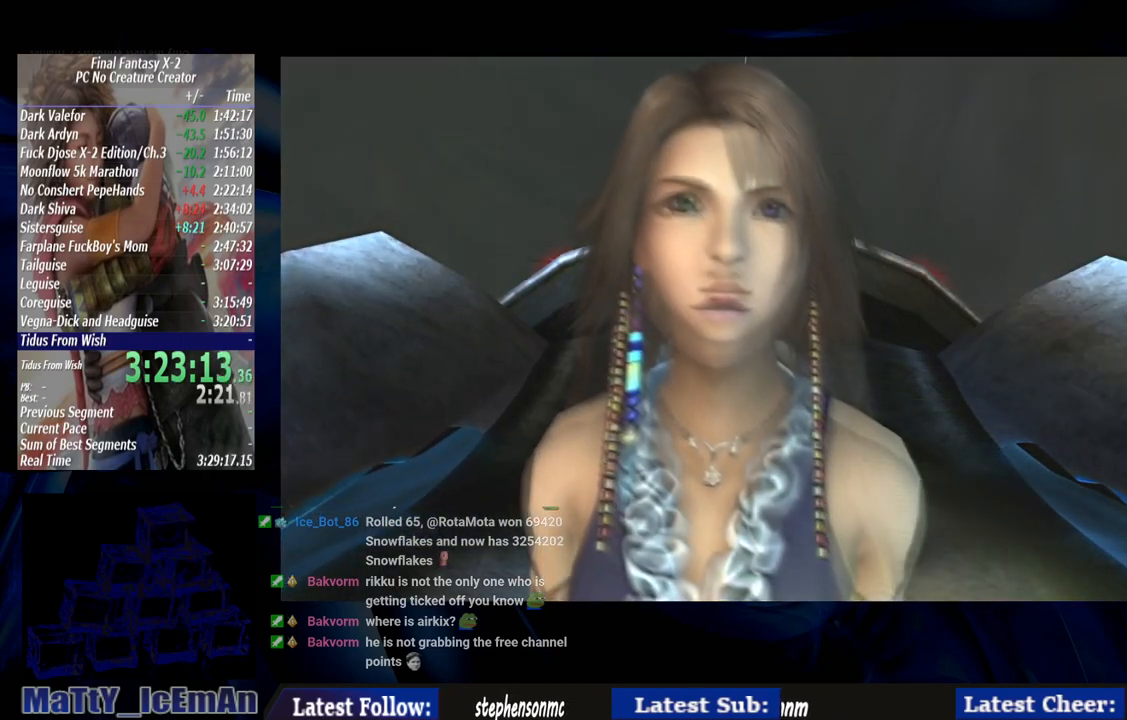
{"buttons": ["CROSS"], "left_stick": "center", "right_stick": "center", "events": [[17, "CROSS", "down"], [83, "R1", "down"], [150, "CROSS", "up"], [150, "R1", "up"], [250, "CROSS", "down"], [283, "R1", "down"], [383, "CROSS", "up"], [383, "R1", "up"], [483, "CROSS", "down"]]}
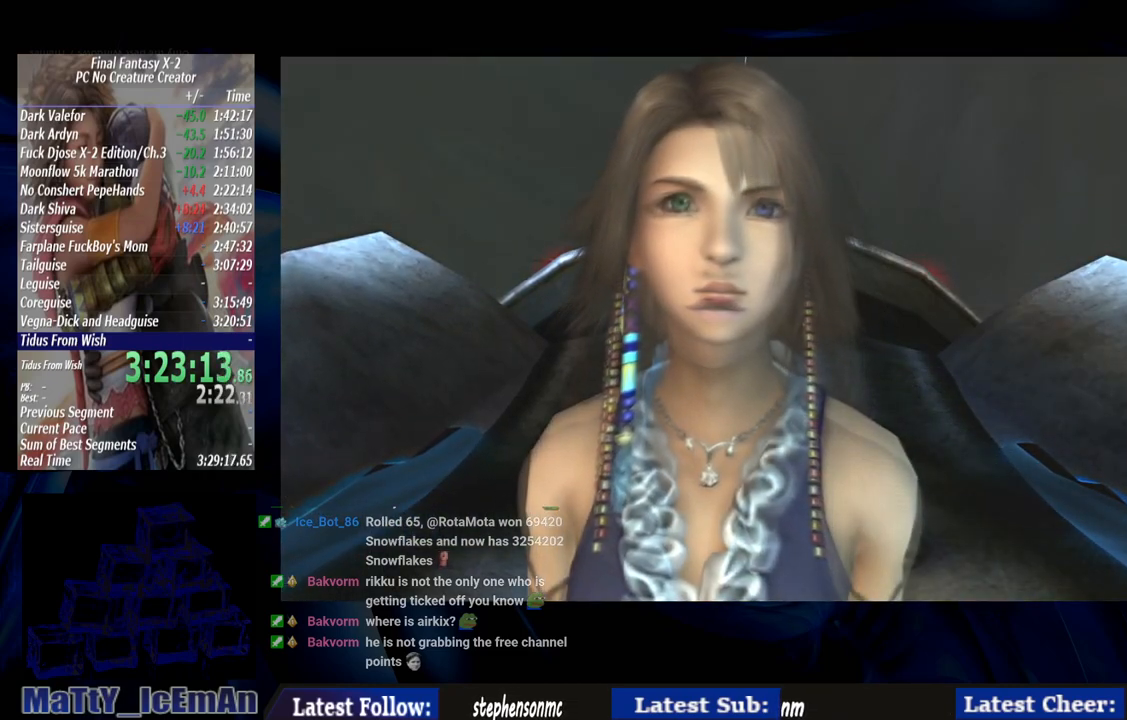
{"buttons": ["CROSS", "R1"], "left_stick": "center", "right_stick": "center", "events": [[17, "R1", "down"], [117, "CROSS", "up"], [117, "R1", "up"], [217, "CROSS", "down"], [350, "CROSS", "up"], [450, "CROSS", "down"], [483, "R1", "down"]]}
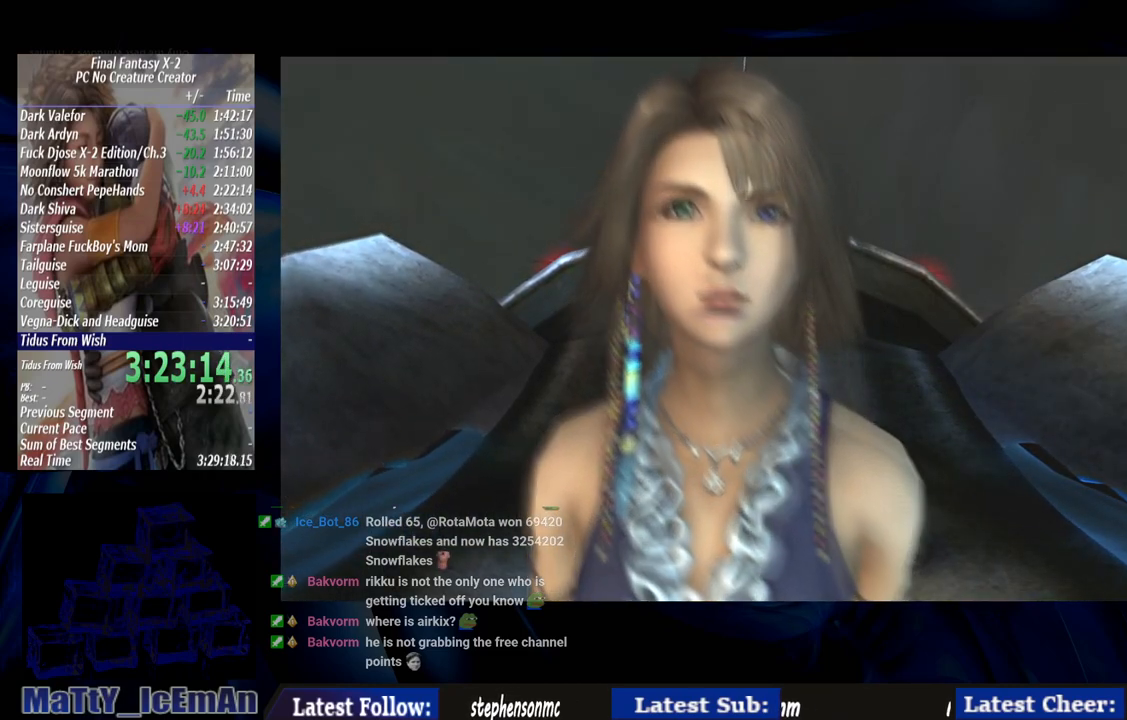
{"buttons": ["CROSS", "R1"], "left_stick": "center", "right_stick": "center", "events": [[83, "CROSS", "up"], [83, "R1", "up"], [183, "CROSS", "down"], [183, "R1", "down"], [283, "CROSS", "up"], [317, "R1", "up"], [383, "CROSS", "down"], [383, "R1", "down"]]}
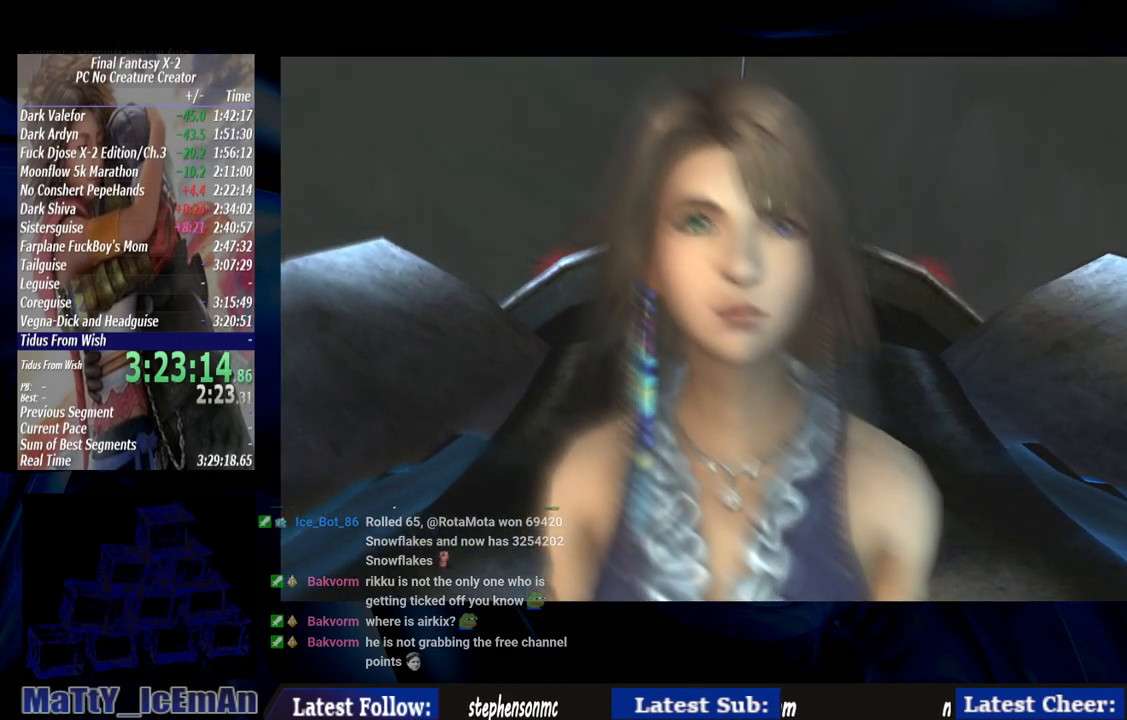
{"buttons": [], "left_stick": "center", "right_stick": "center", "events": [[17, "CROSS", "up"], [17, "R1", "up"], [117, "CROSS", "down"], [150, "R1", "down"], [267, "CROSS", "up"], [267, "R1", "up"], [367, "CROSS", "down"], [367, "R1", "down"], [450, "CROSS", "up"], [450, "R1", "up"]]}
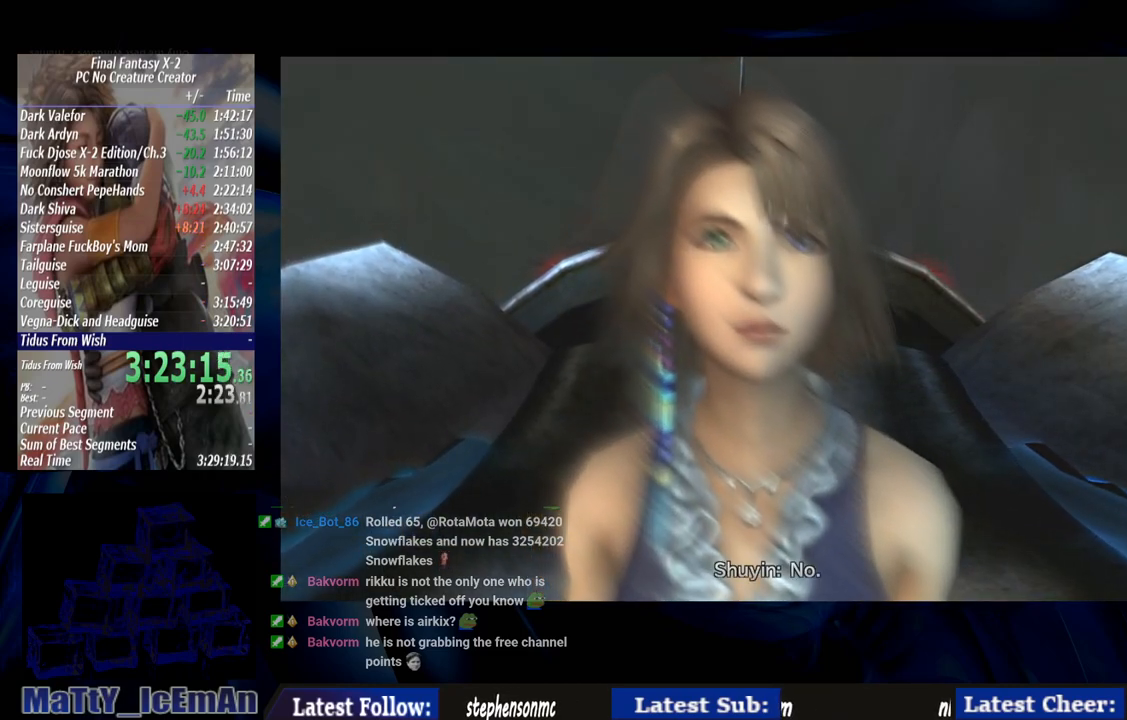
{"buttons": [], "left_stick": "center", "right_stick": "center", "events": [[83, "CROSS", "down"], [83, "R1", "down"], [183, "CROSS", "up"], [183, "R1", "up"], [283, "R1", "down"], [317, "CROSS", "down"], [383, "CROSS", "up"], [417, "R1", "up"]]}
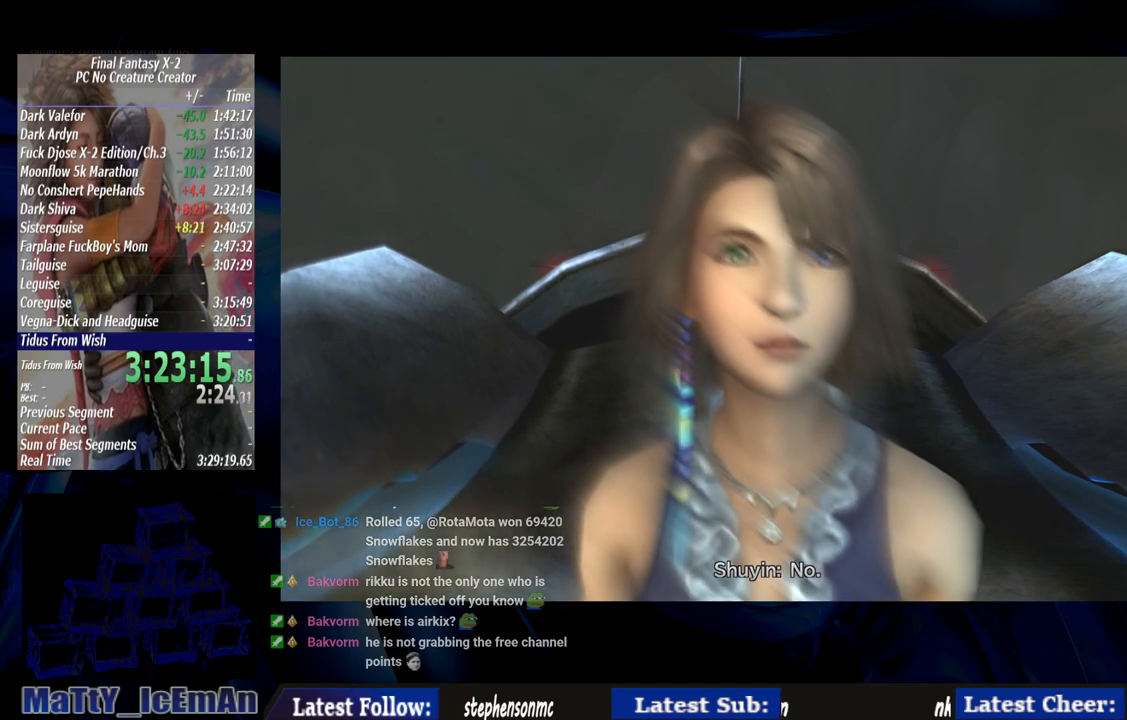
{"buttons": ["CROSS"], "left_stick": "center", "right_stick": "center", "events": [[33, "CROSS", "down"], [33, "R1", "down"], [150, "CROSS", "up"], [150, "R1", "up"], [267, "CROSS", "down"], [267, "R1", "down"], [350, "CROSS", "up"], [383, "R1", "up"], [483, "CROSS", "down"]]}